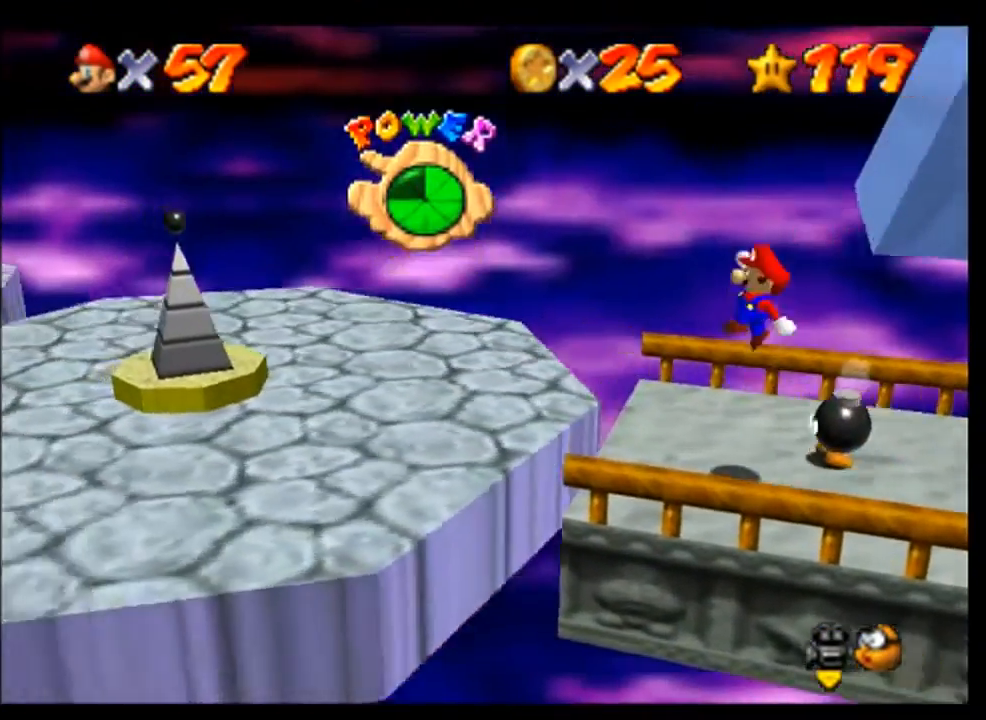
Gameplay with a controller (Nintendo layout); each line is a JSON object with the inputs held at the frame after it. "events" lists button and stick changes between this image and that frame as [ms after this image, input, new state], when the widget could be followed in between. Not read: L1 L3 R1 R3 Z.
{"buttons": [], "left_stick": "center", "events": [[267, "A", "up"], [267, "C_RIGHT", "down"], [300, "left_stick", "center"], [367, "C_RIGHT", "up"], [400, "C_RIGHT", "down"], [500, "C_RIGHT", "up"]]}
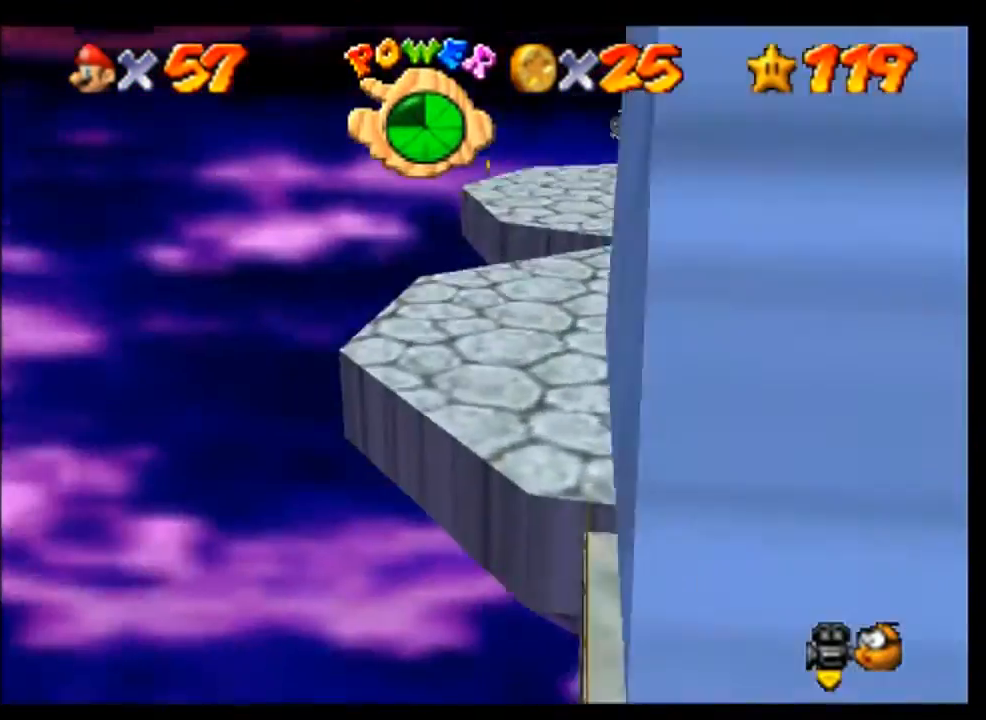
{"buttons": [], "left_stick": "up", "events": [[233, "left_stick", "up"]]}
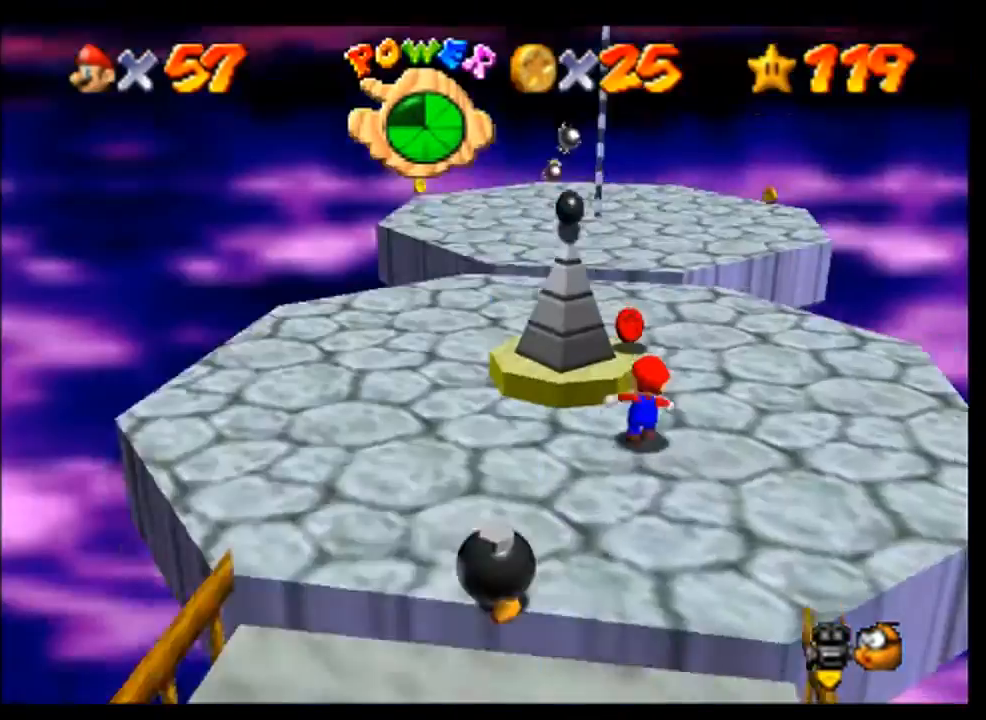
{"buttons": [], "left_stick": "up-left", "events": [[133, "left_stick", "center"], [300, "left_stick", "left"], [367, "left_stick", "up-left"]]}
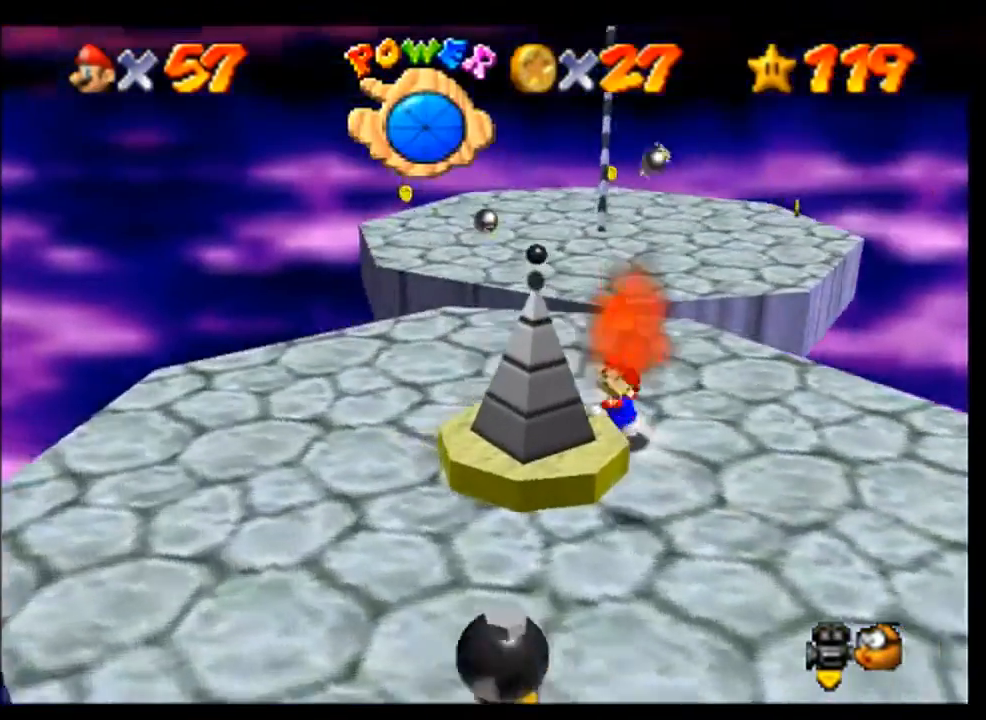
{"buttons": [], "left_stick": "down", "events": [[67, "left_stick", "left"], [233, "left_stick", "down-left"], [400, "left_stick", "down"]]}
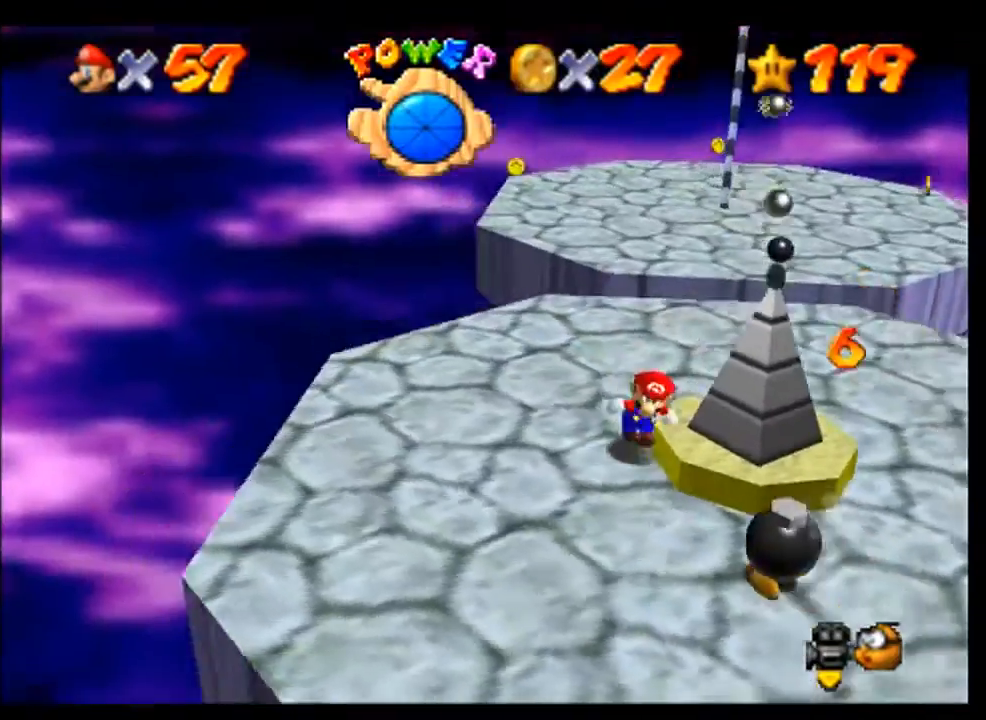
{"buttons": [], "left_stick": "up", "events": [[267, "left_stick", "right"], [333, "left_stick", "up-right"], [500, "left_stick", "up"]]}
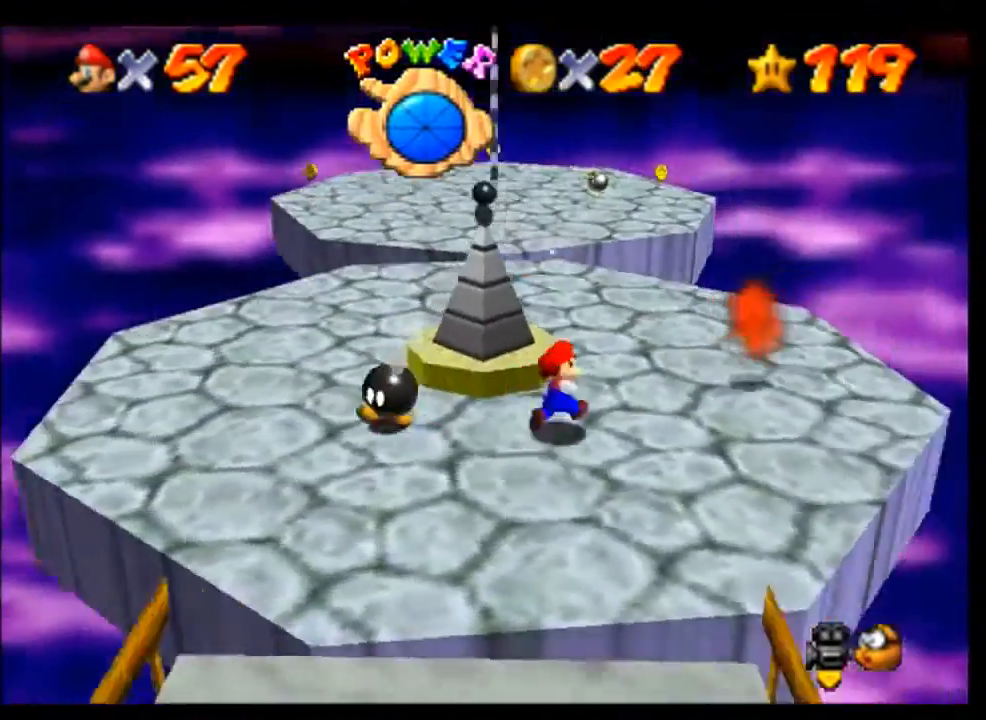
{"buttons": ["A"], "left_stick": "up", "events": [[367, "A", "down"]]}
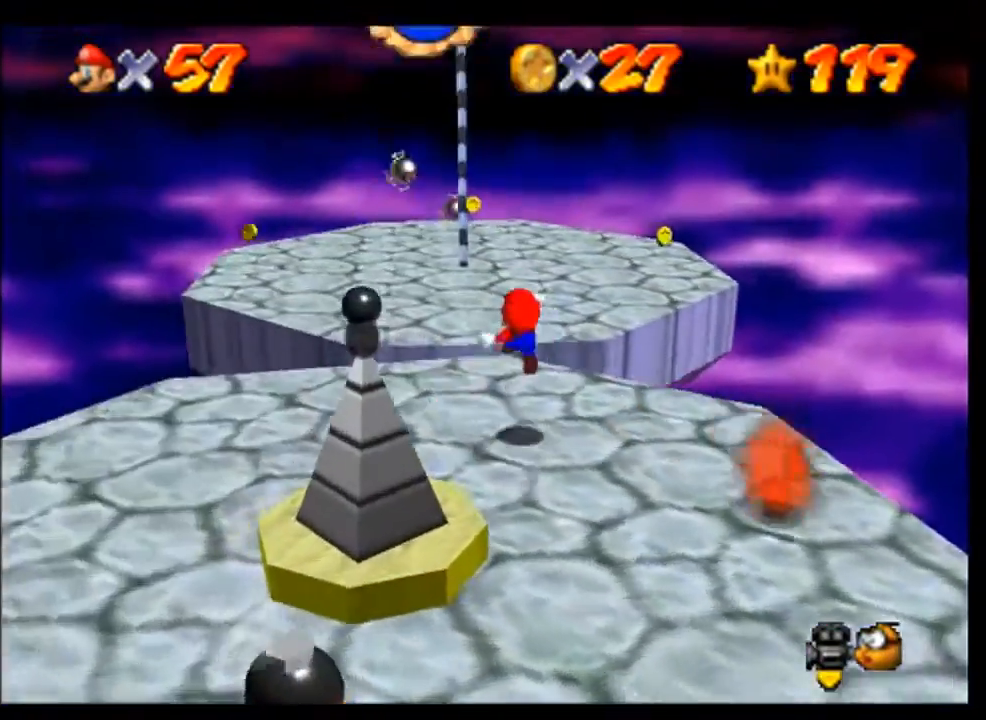
{"buttons": [], "left_stick": "up-left", "events": [[67, "A", "up"], [233, "left_stick", "up-left"]]}
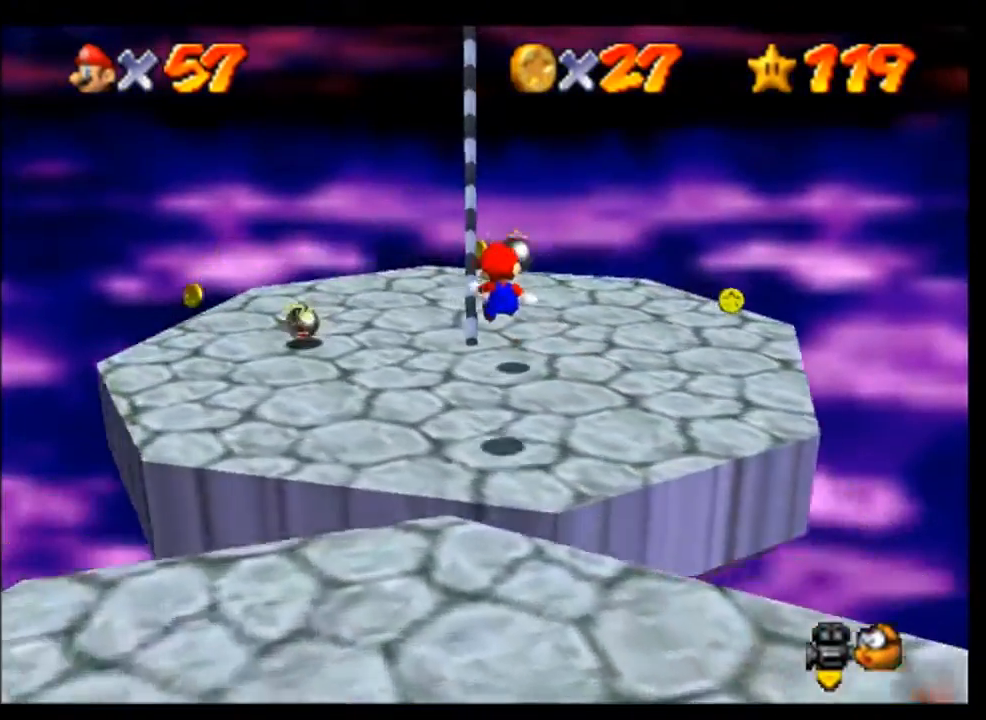
{"buttons": [], "left_stick": "center", "events": [[233, "left_stick", "center"]]}
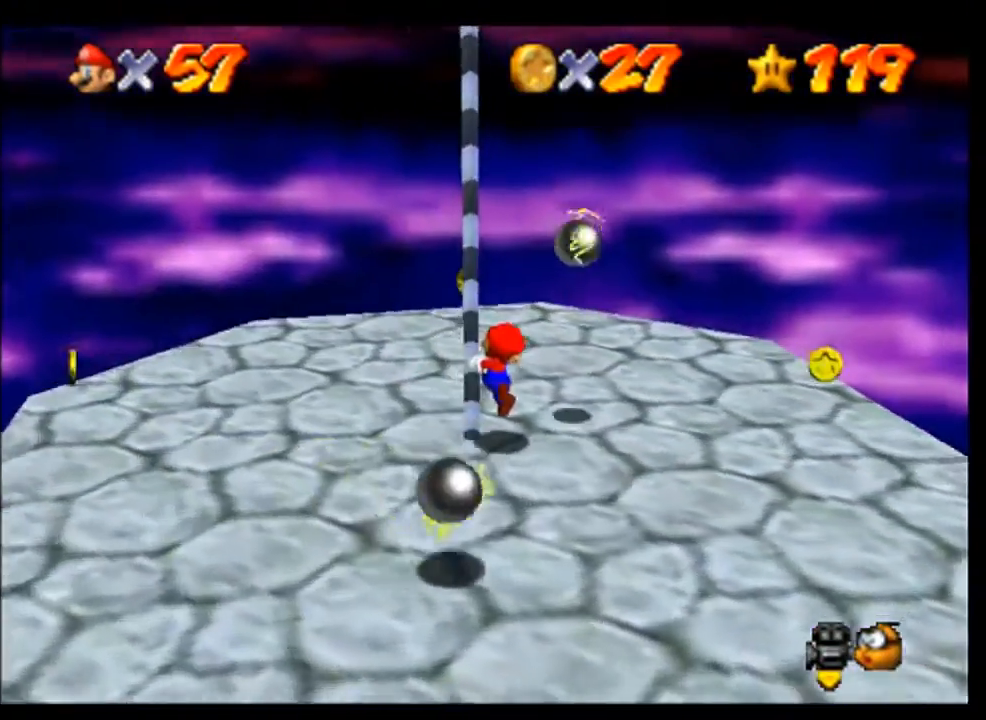
{"buttons": [], "left_stick": "up", "events": [[233, "left_stick", "up"], [433, "C_RIGHT", "down"], [500, "C_RIGHT", "up"]]}
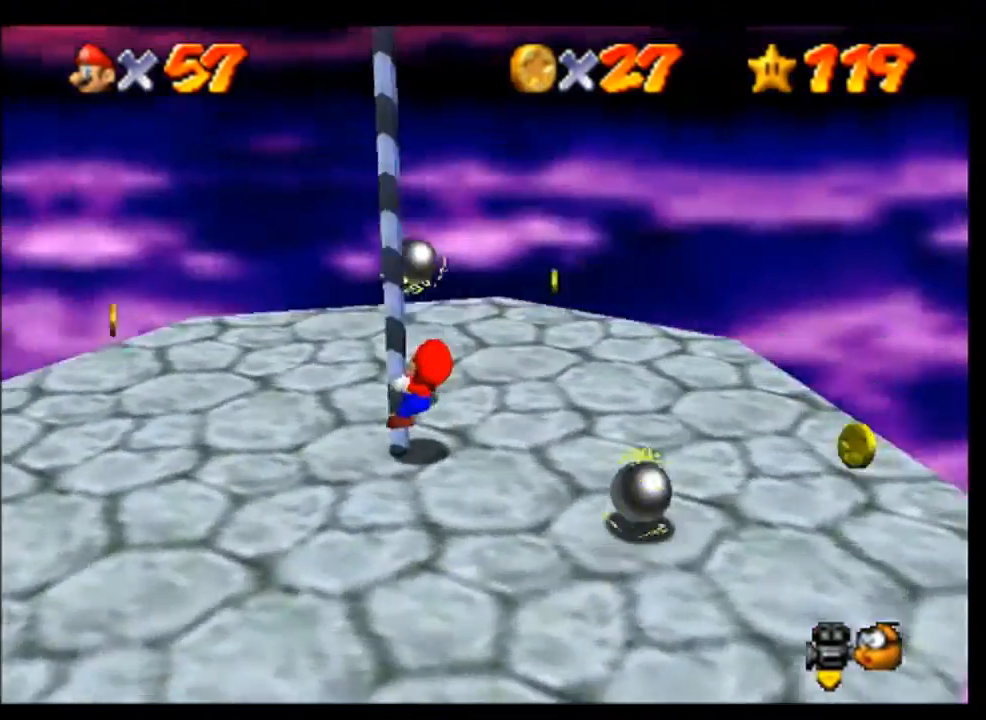
{"buttons": [], "left_stick": "up", "events": [[33, "C_RIGHT", "down"], [167, "C_RIGHT", "up"], [233, "C_RIGHT", "down"], [300, "C_RIGHT", "up"]]}
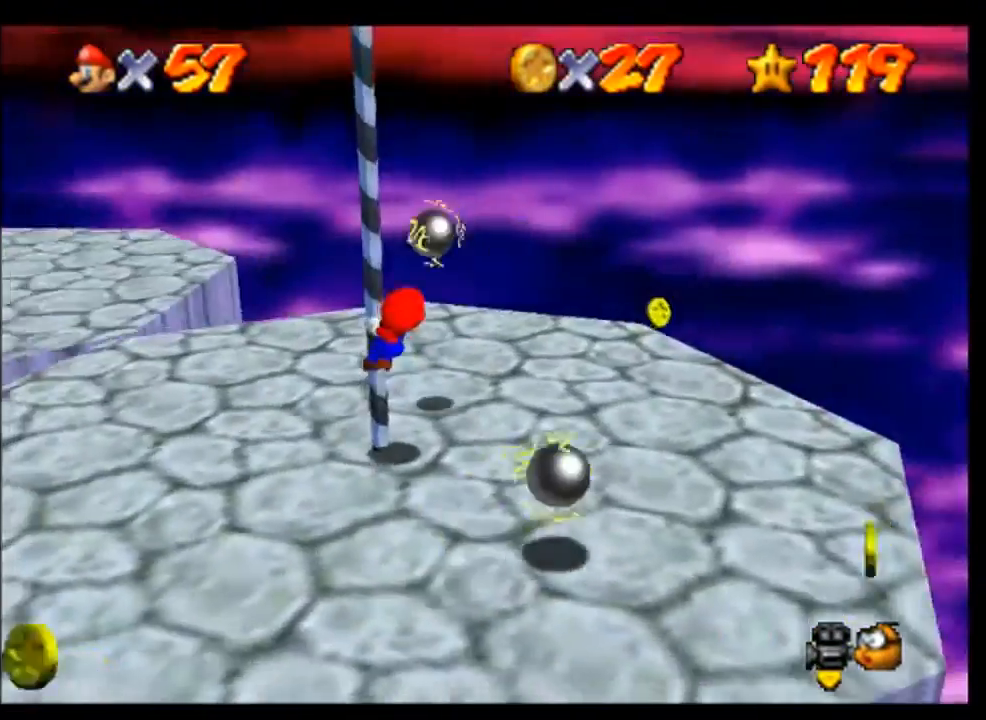
{"buttons": [], "left_stick": "up", "events": []}
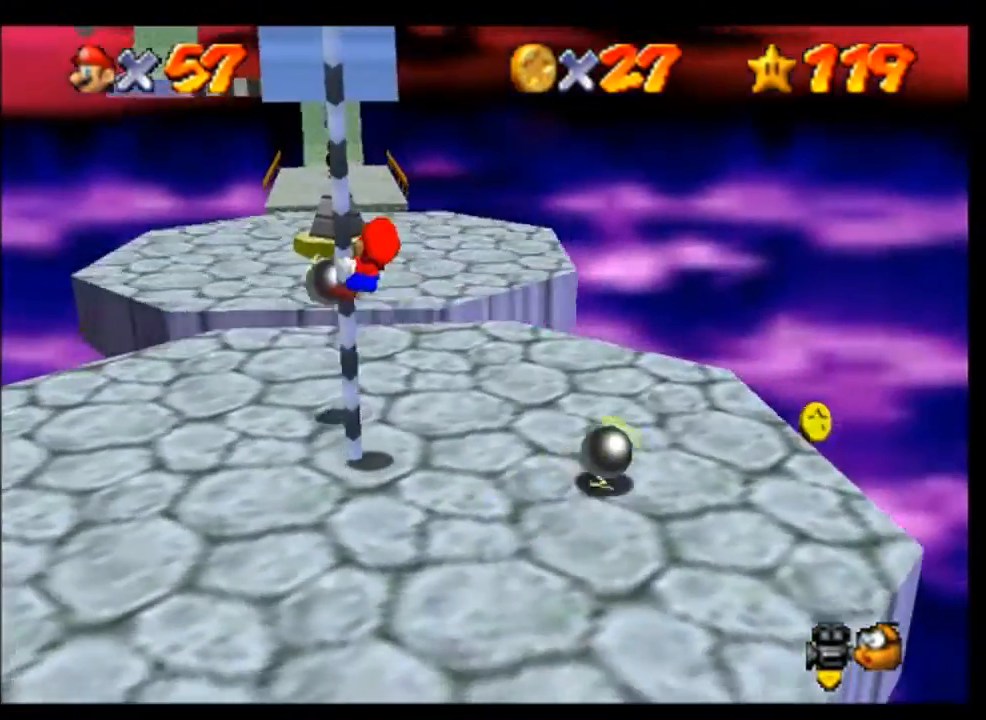
{"buttons": [], "left_stick": "up", "events": []}
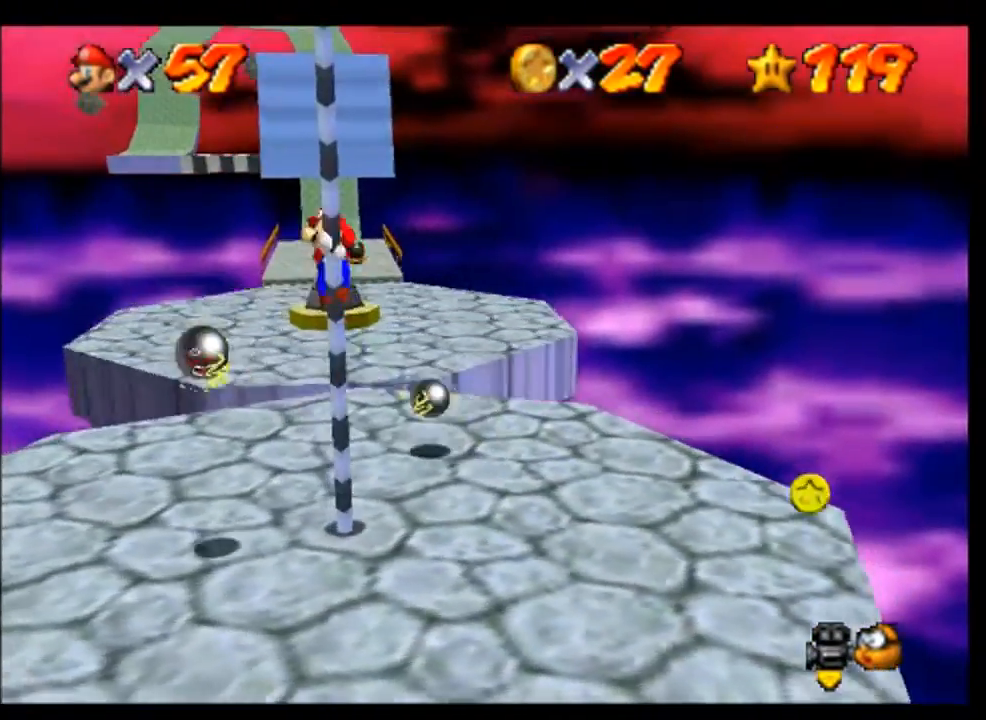
{"buttons": [], "left_stick": "up", "events": []}
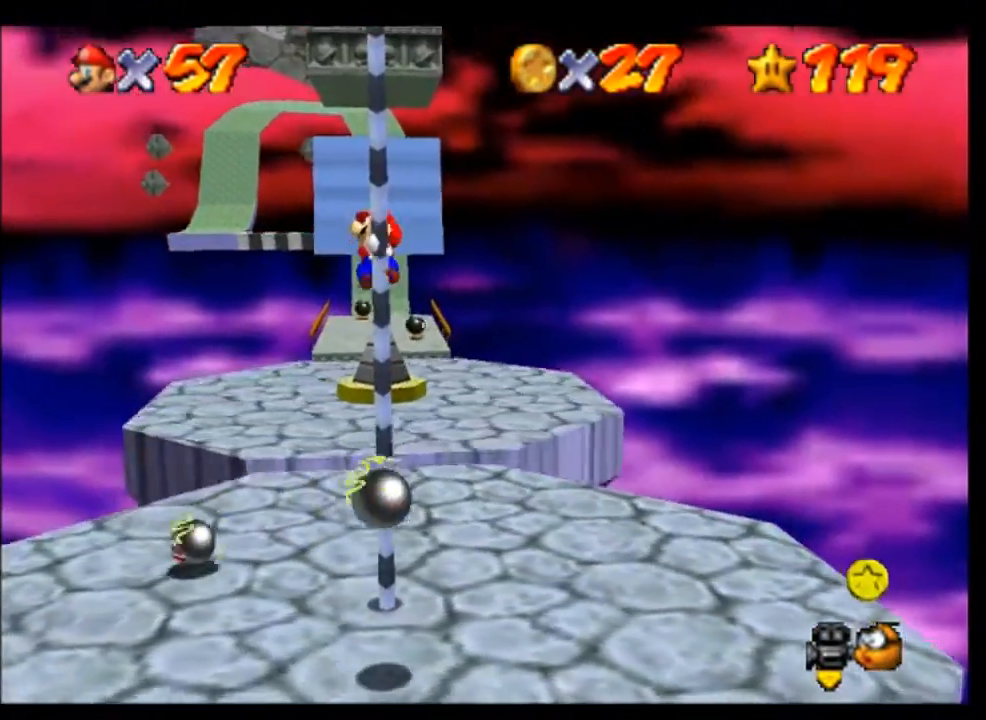
{"buttons": [], "left_stick": "up", "events": []}
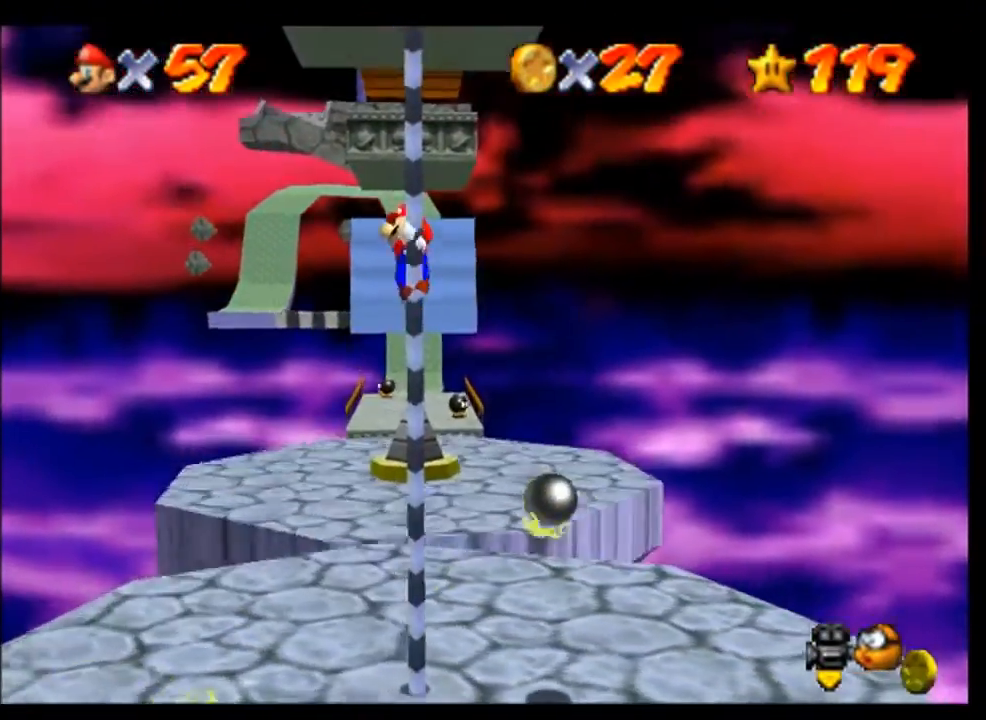
{"buttons": [], "left_stick": "up", "events": []}
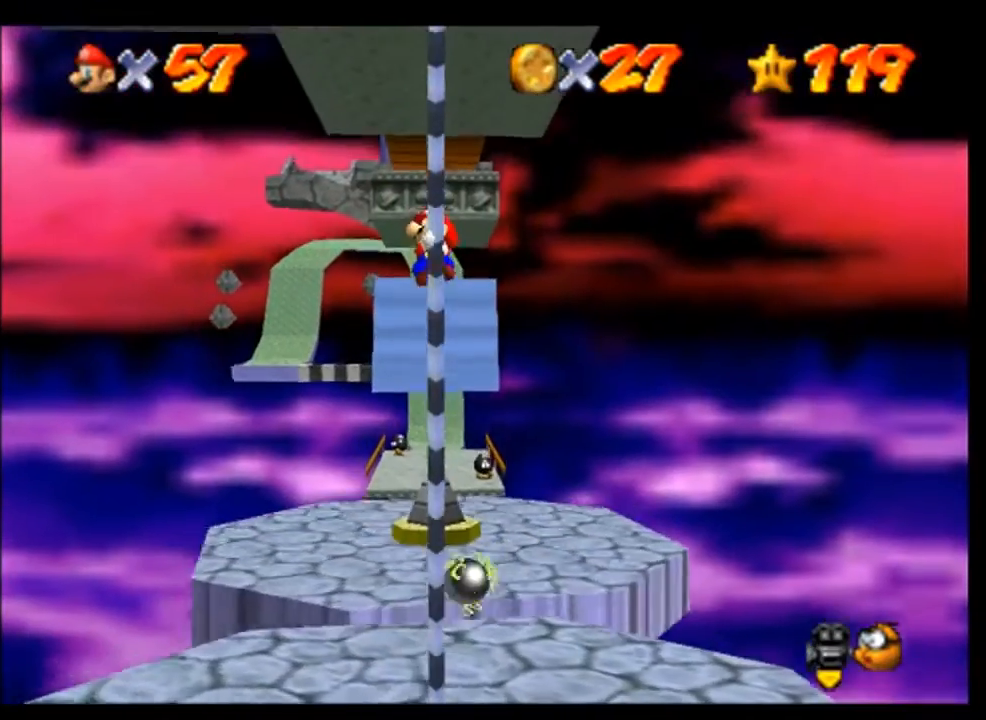
{"buttons": [], "left_stick": "up", "events": []}
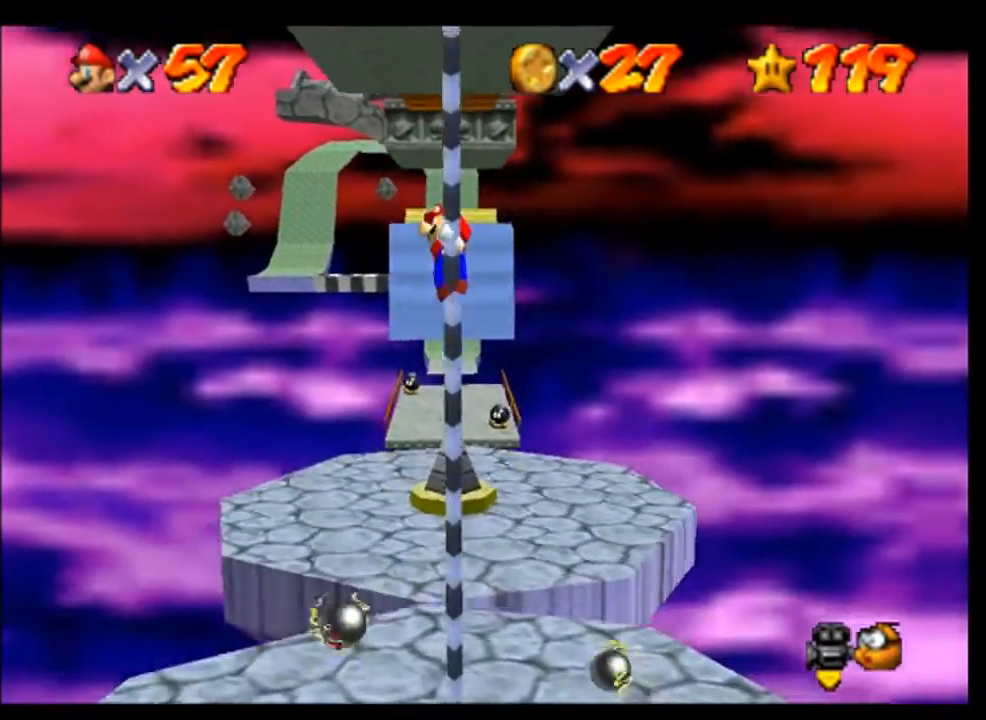
{"buttons": [], "left_stick": "up", "events": []}
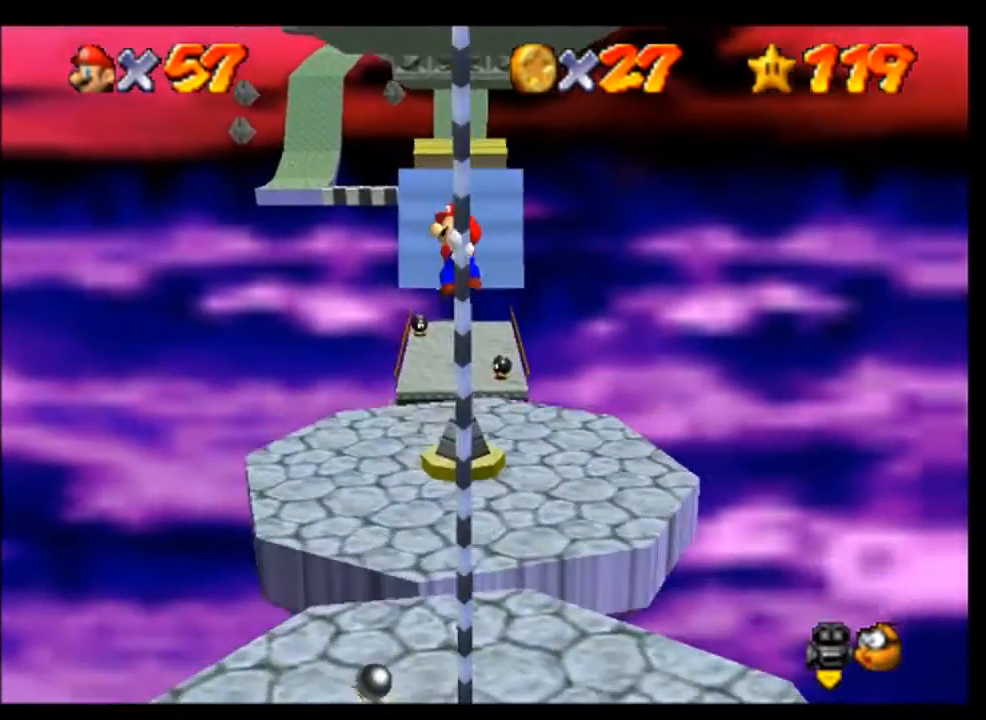
{"buttons": [], "left_stick": "up", "events": []}
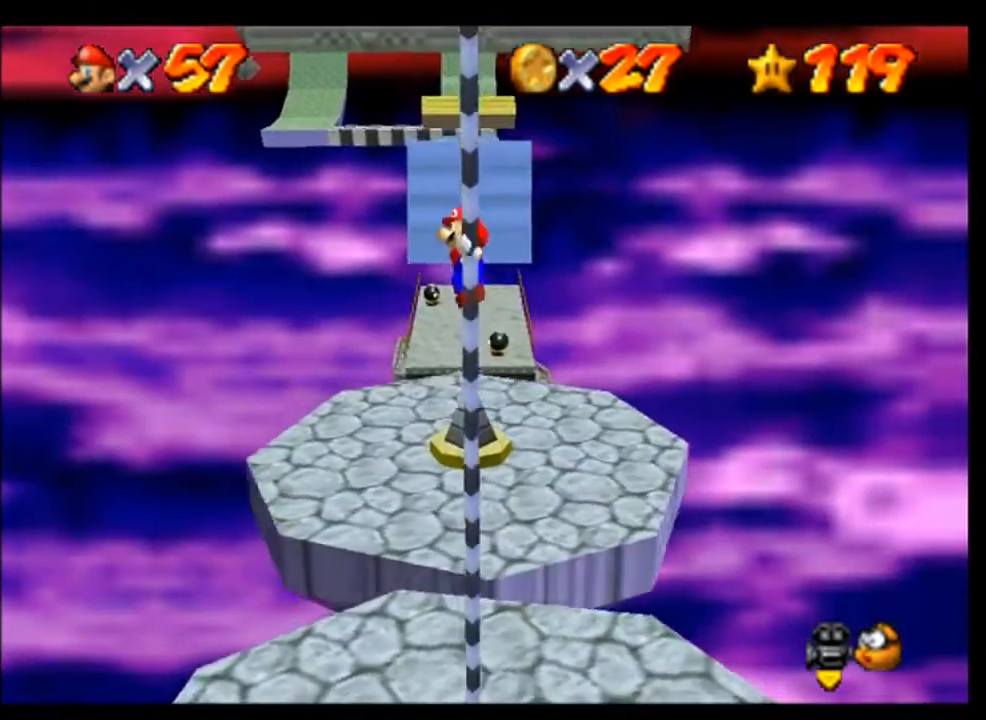
{"buttons": [], "left_stick": "up", "events": []}
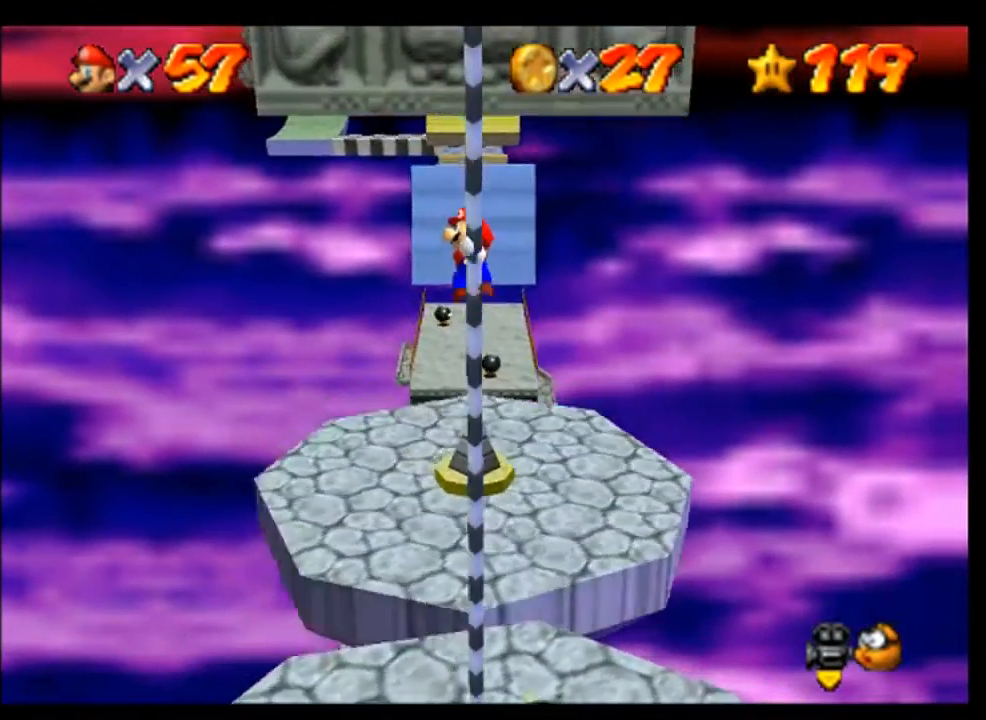
{"buttons": [], "left_stick": "up", "events": []}
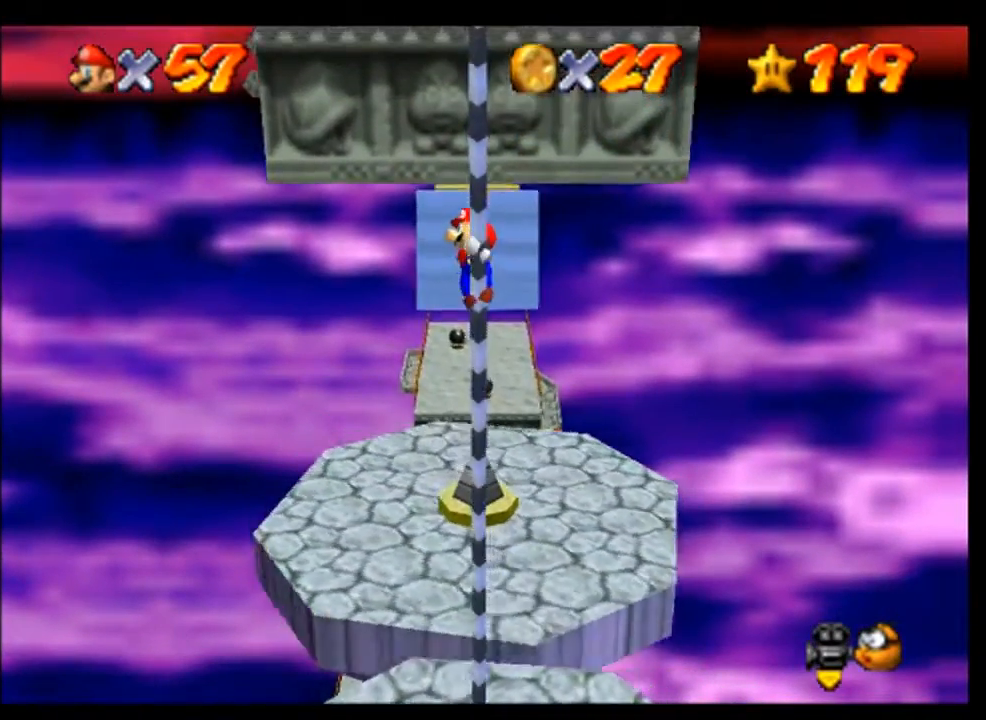
{"buttons": [], "left_stick": "up", "events": []}
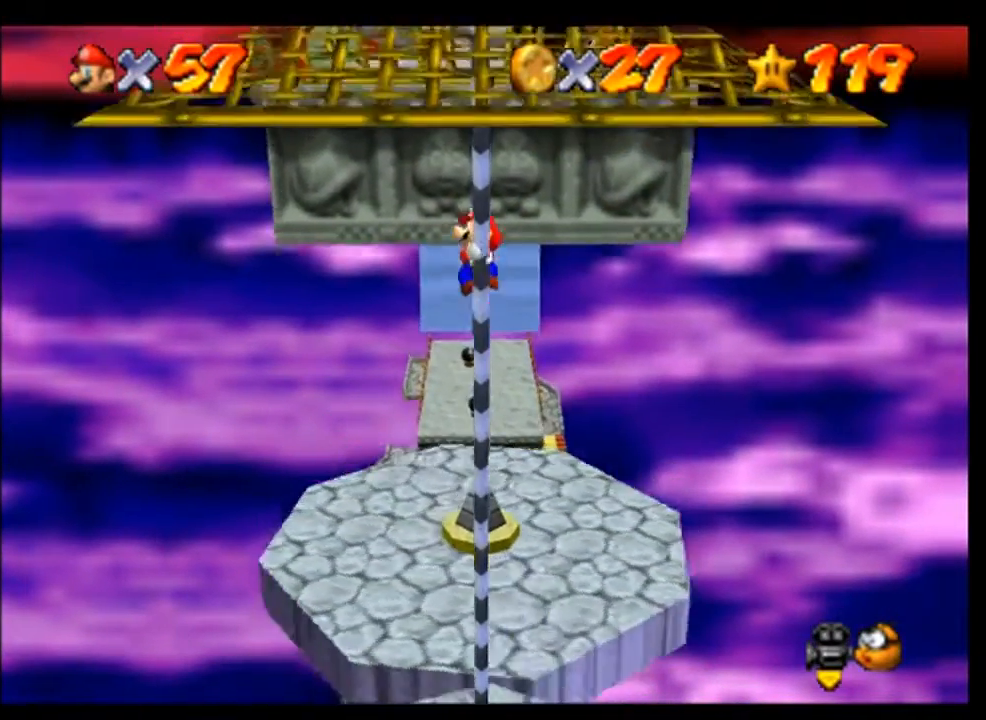
{"buttons": [], "left_stick": "up", "events": []}
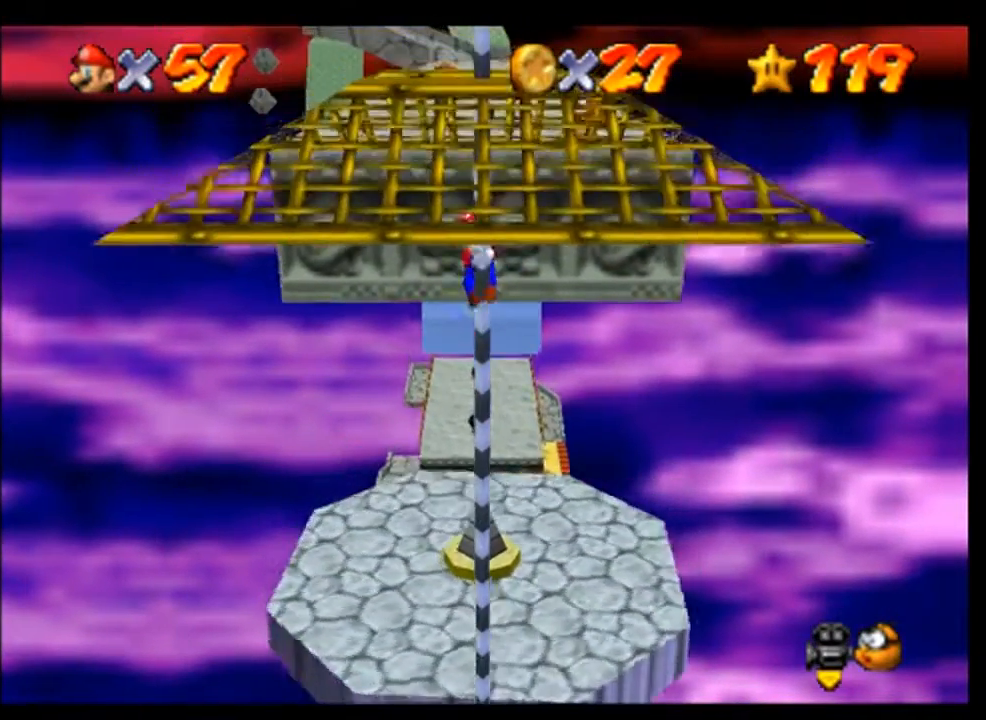
{"buttons": [], "left_stick": "up", "events": []}
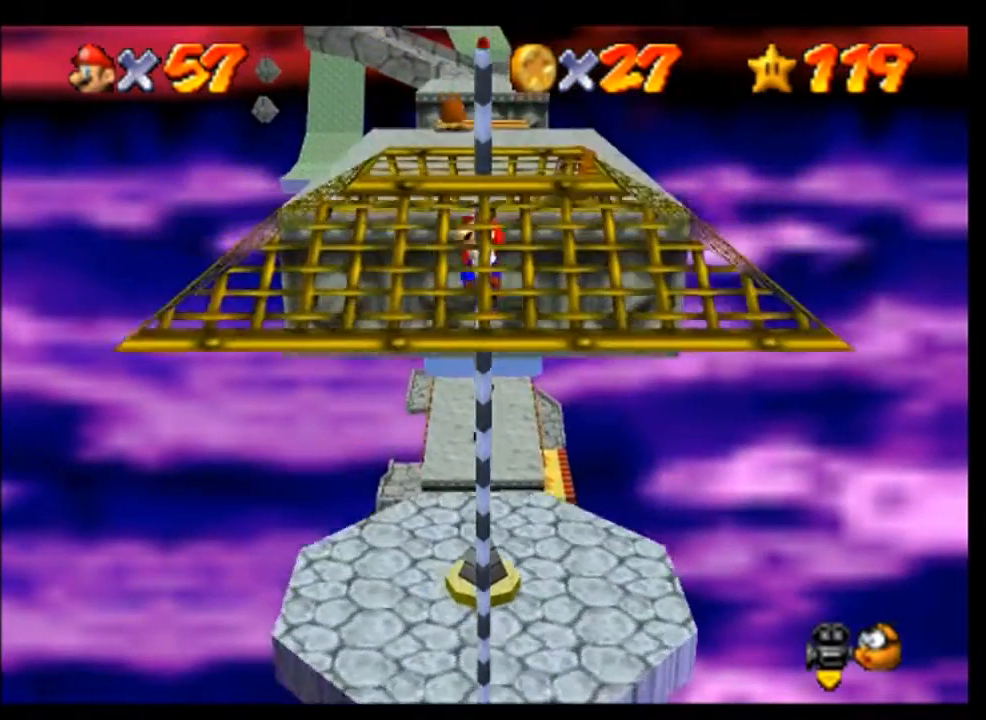
{"buttons": ["A"], "left_stick": "up", "events": [[400, "A", "down"]]}
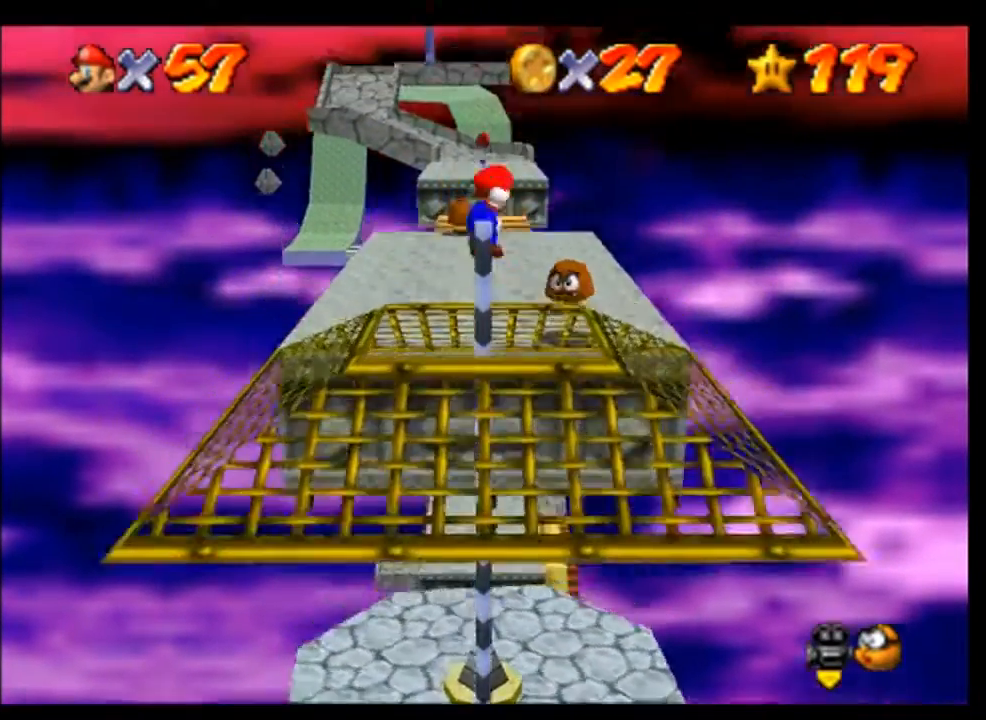
{"buttons": [], "left_stick": "up", "events": [[100, "A", "up"]]}
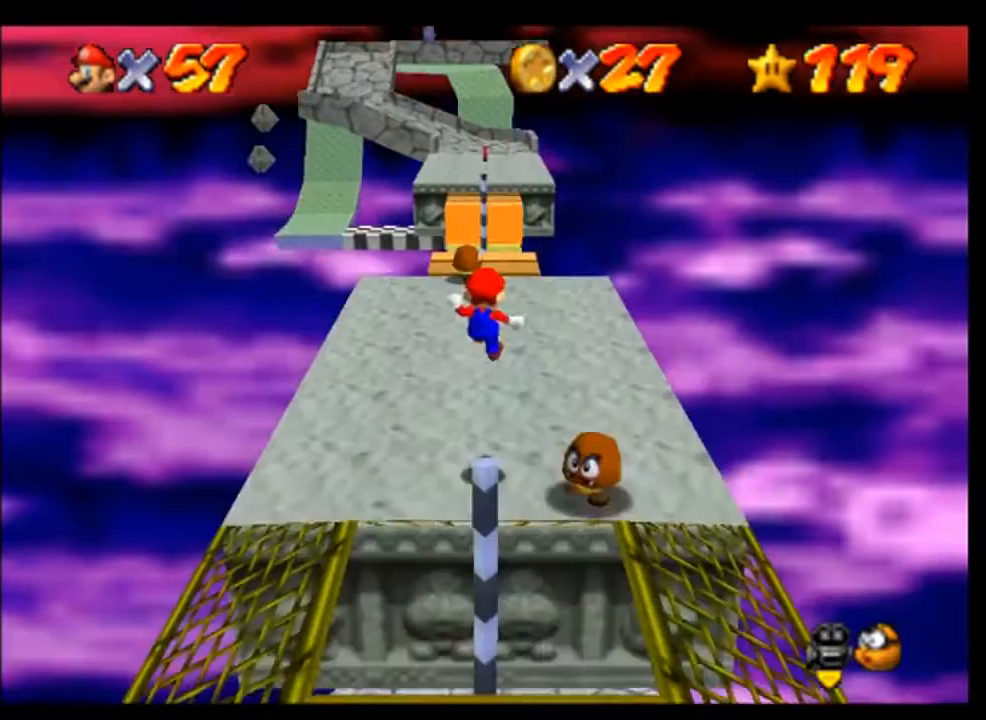
{"buttons": [], "left_stick": "up", "events": []}
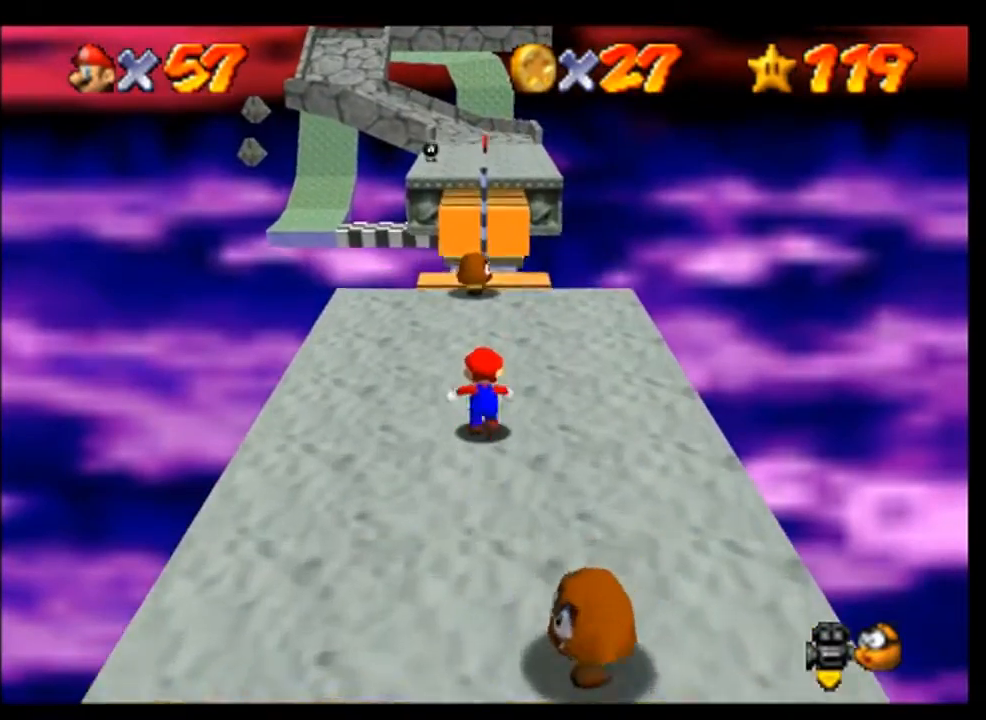
{"buttons": ["A"], "left_stick": "up", "events": [[233, "A", "down"]]}
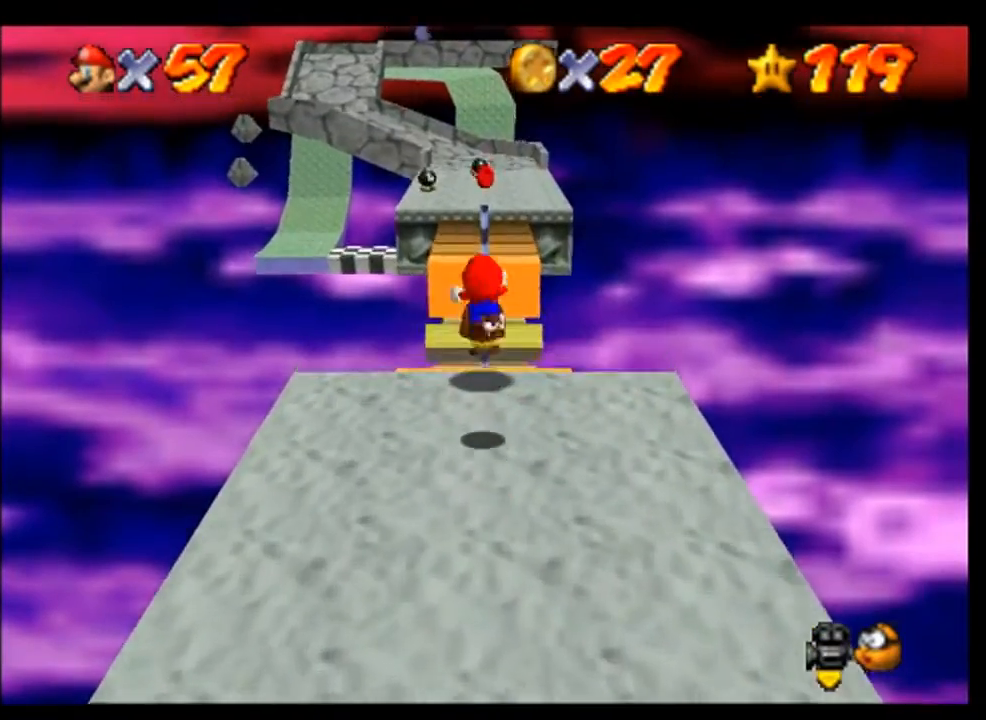
{"buttons": [], "left_stick": "up", "events": [[67, "A", "up"]]}
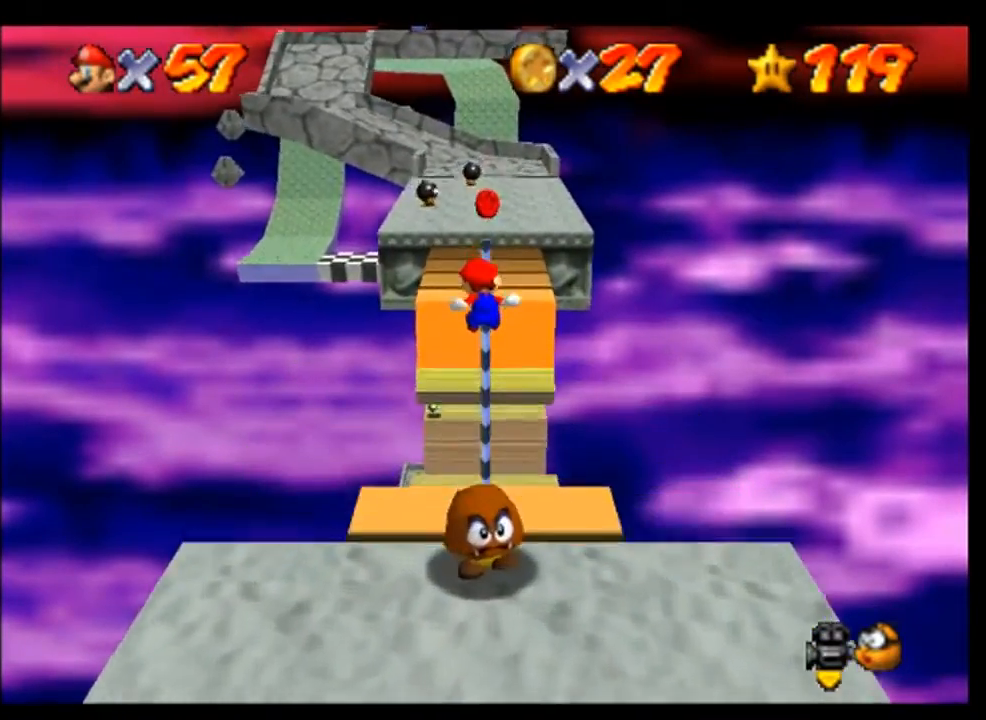
{"buttons": [], "left_stick": "up", "events": []}
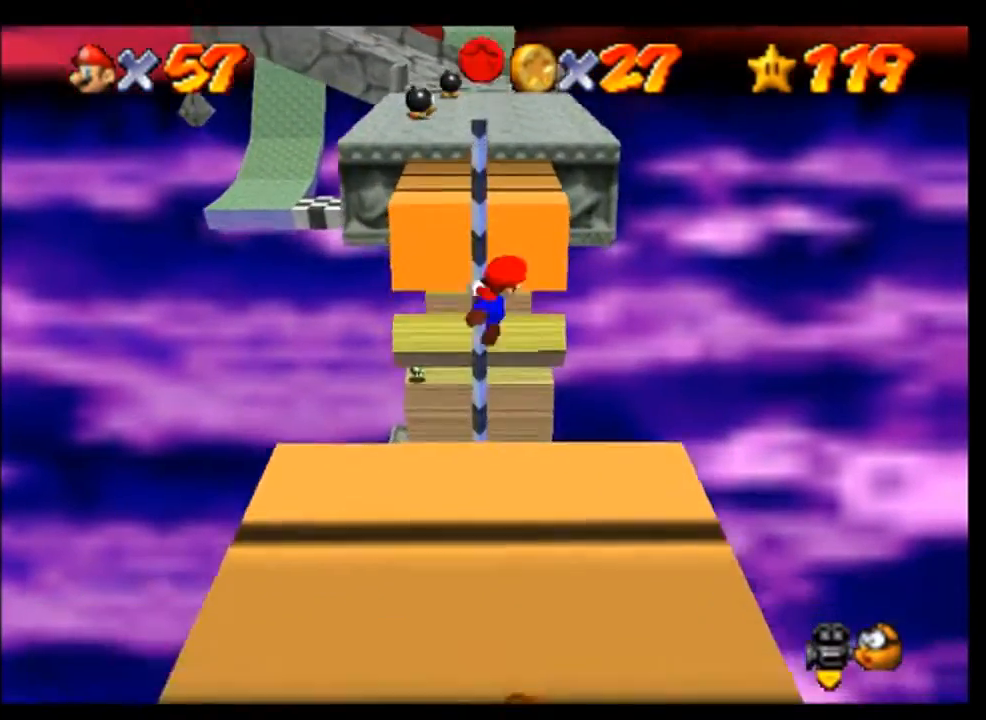
{"buttons": [], "left_stick": "up", "events": []}